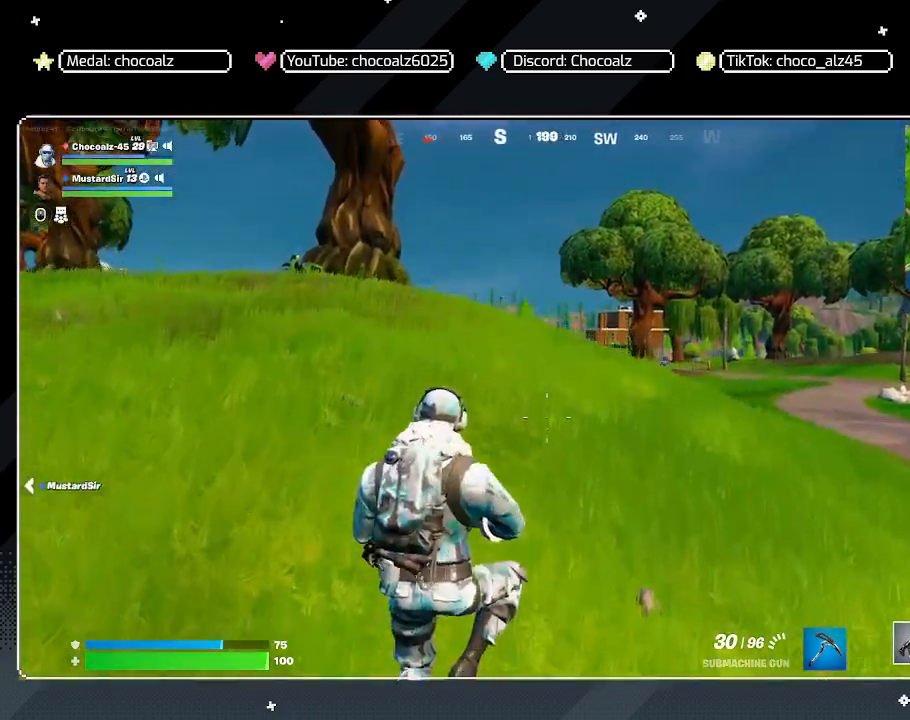
Gameplay with keyboard and mouse; each line is a JSON object with the keys and mouse buttons held at the frame after it. "events" lists presses ("down") and releases ("up") of "1", "2", "3", "4", "5", "a", "alt", "c", "caps_lock", "ctrl", "d", "e", "f", "g", "q", "r", "s", "shift", "space", "t", "tab", "v", "w", "x", "z", "mouse_left", "mouse_wheel" and "mouse_right" between this image and that frame as [ms after this image, input, new state], when the widget could be followed in between. "mouse_left", "mouse_wheel", "mouse_right" = the "left", "wheel", "right" buttons of the "mouse" list. No other keys are recorded. "wheel" means that the mouse wheel is clicked or scrolled. "mouse_move" is the direction in which the mouse moves at that frame (one of eight, or "still"), when it could be read.
{"keys": ["d", "w"], "mouse": [], "mouse_move": "still", "events": [[167, "d", "down"]]}
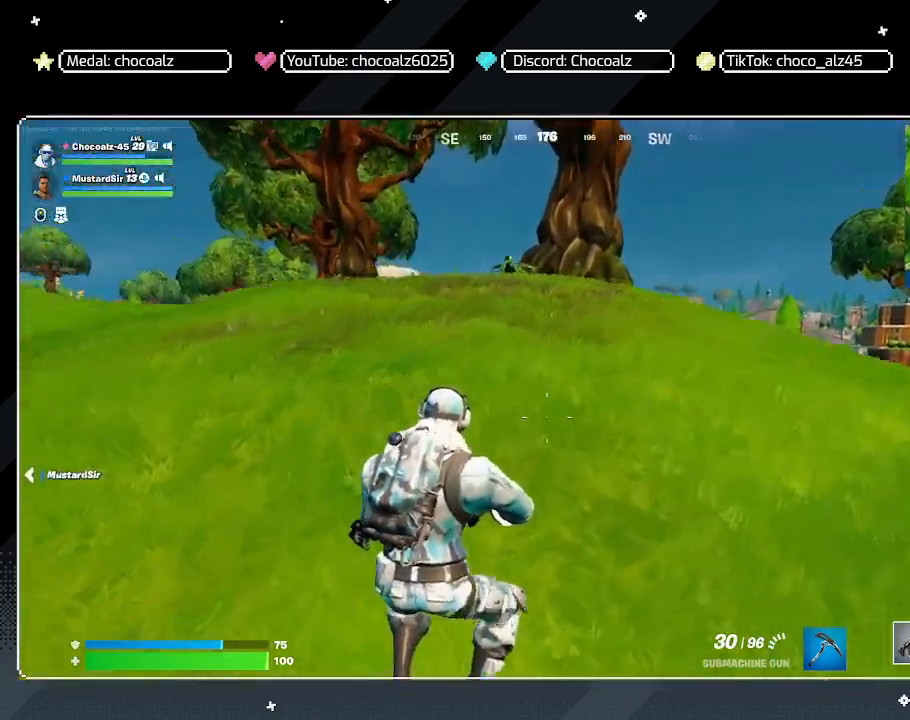
{"keys": ["d", "w"], "mouse": [], "mouse_move": "still", "events": []}
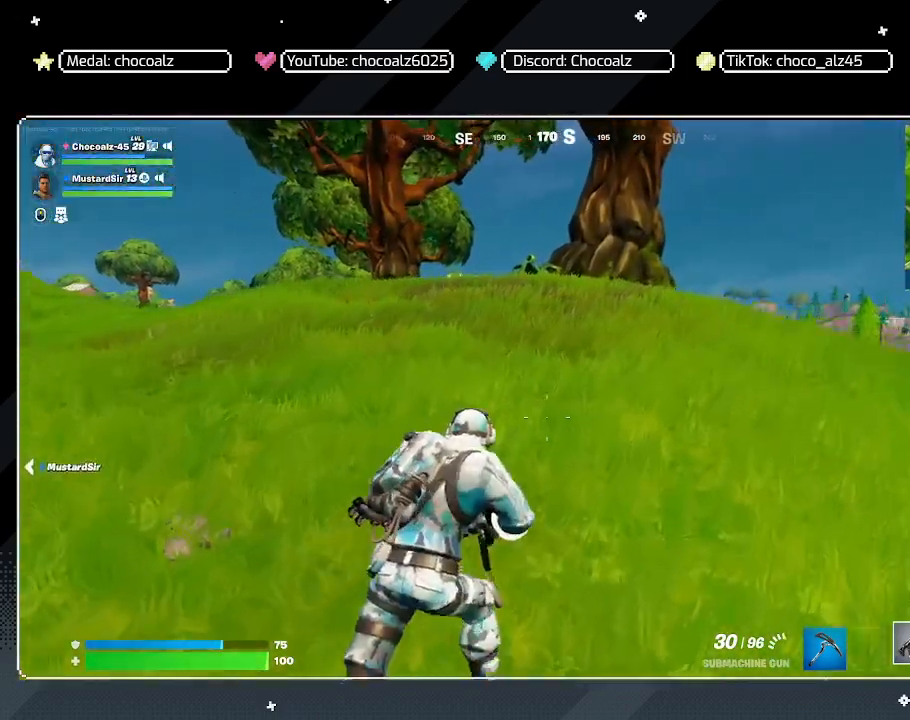
{"keys": ["d", "w"], "mouse": [], "mouse_move": "still", "events": []}
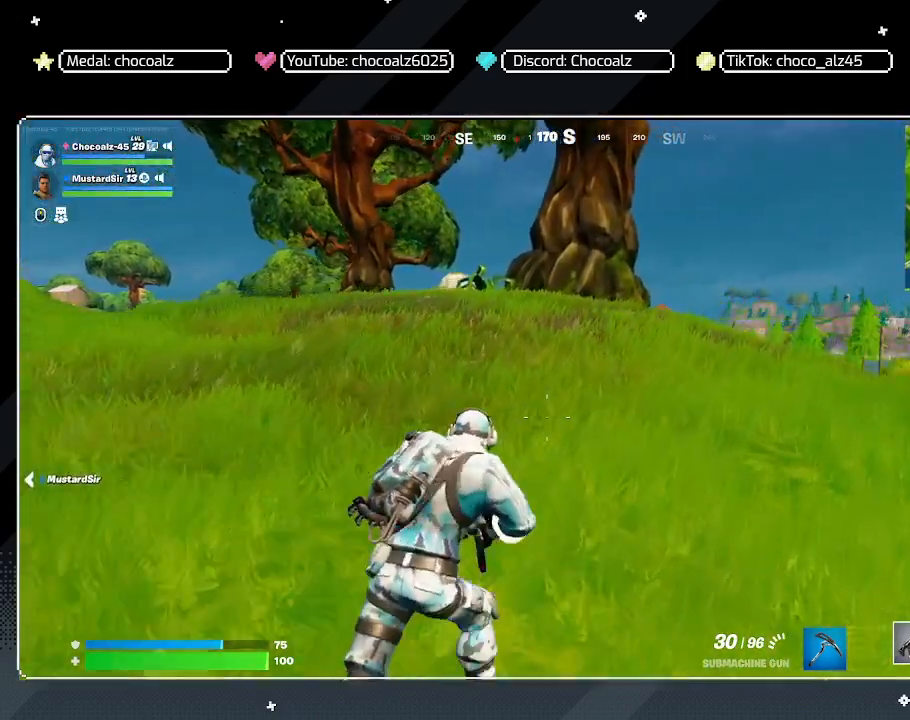
{"keys": ["d", "w"], "mouse": [], "mouse_move": "still", "events": []}
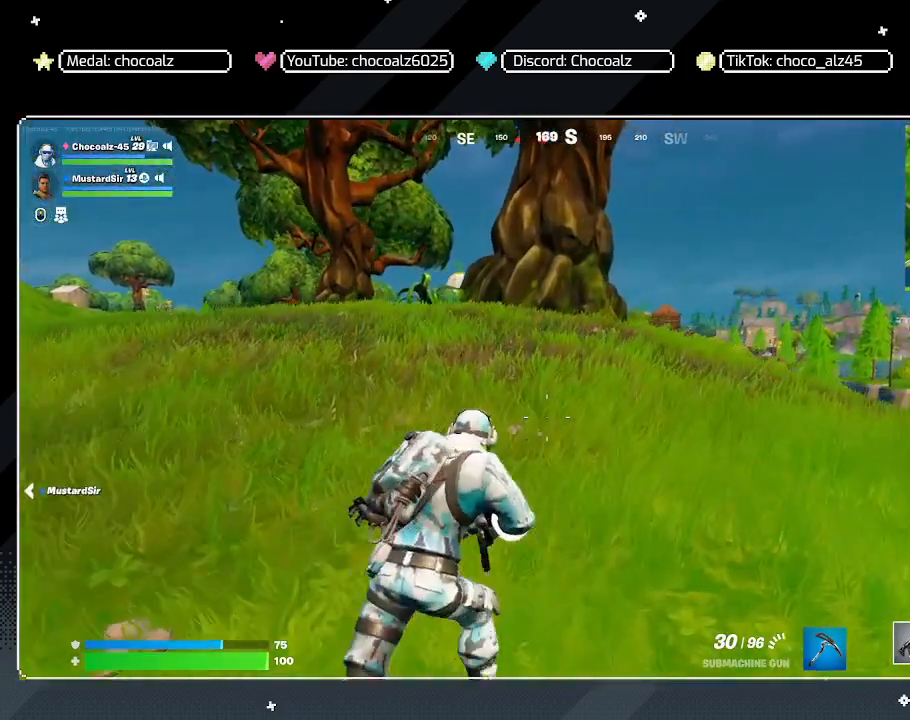
{"keys": ["d", "w"], "mouse": [], "mouse_move": "still", "events": []}
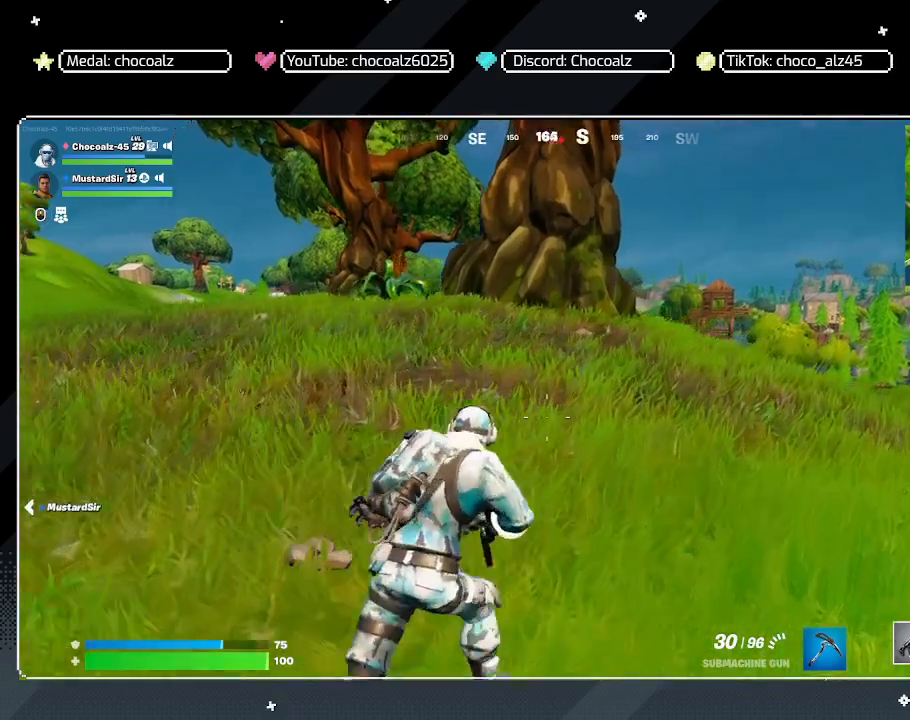
{"keys": ["d", "w"], "mouse": [], "mouse_move": "still", "events": []}
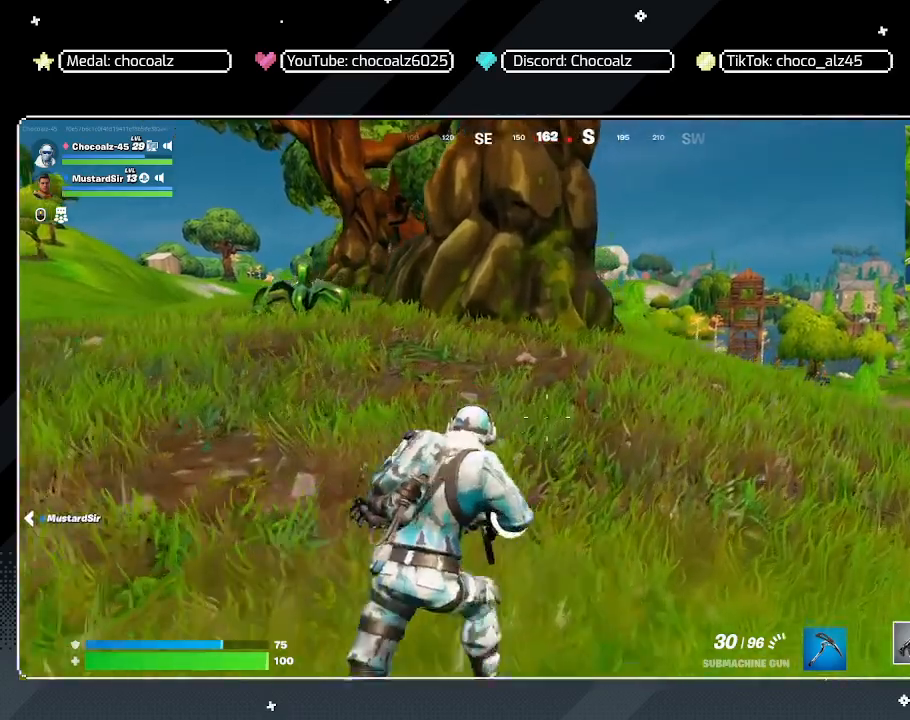
{"keys": ["d", "w"], "mouse": [], "mouse_move": "still", "events": []}
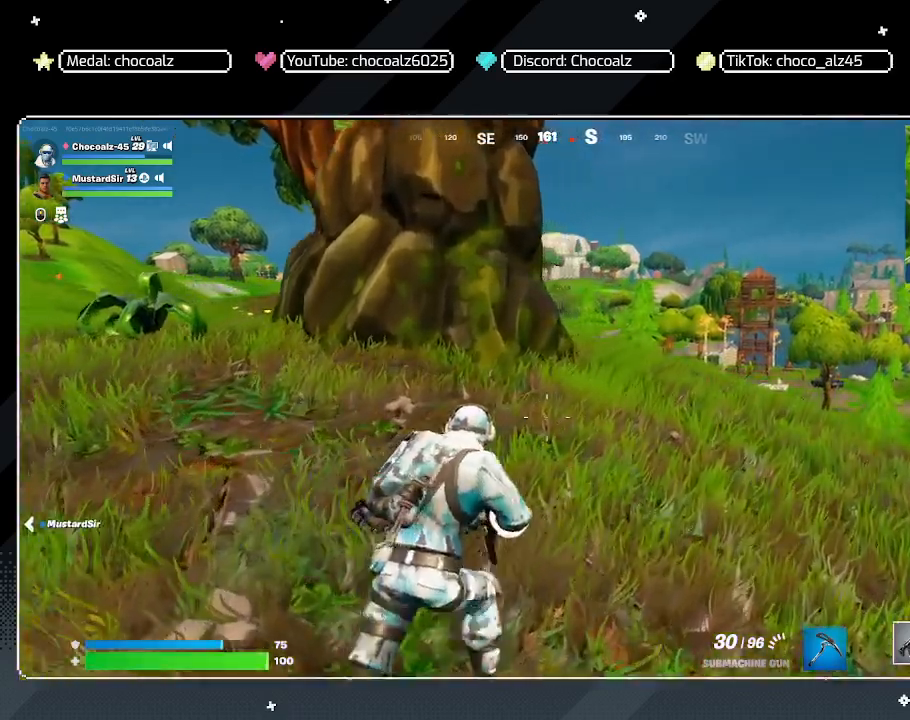
{"keys": ["w"], "mouse": [], "mouse_move": "still", "events": [[100, "d", "up"]]}
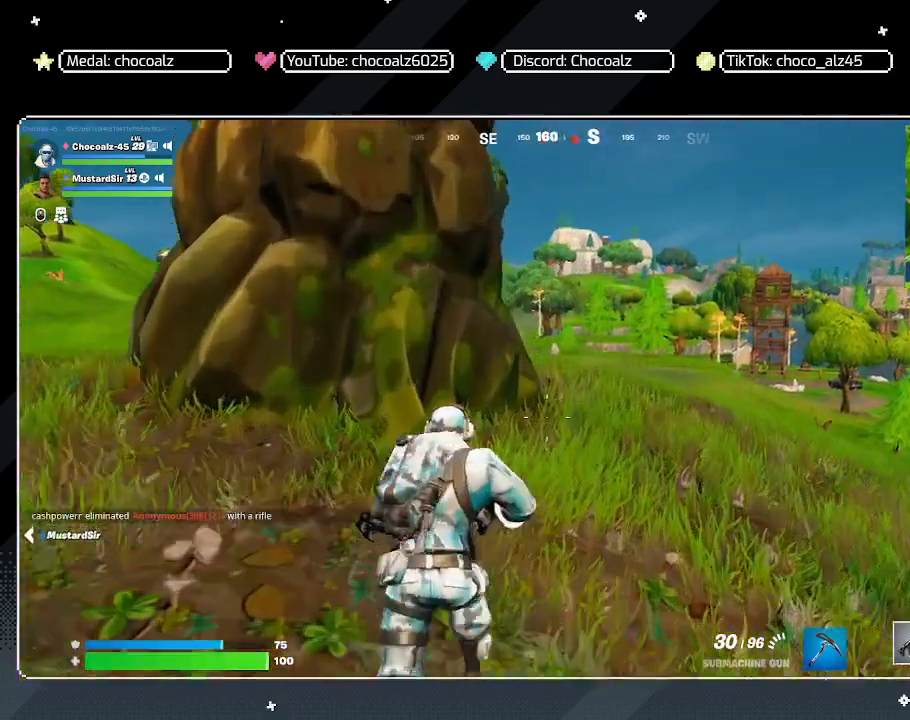
{"keys": [], "mouse": [], "mouse_move": "still", "events": [[350, "w", "up"]]}
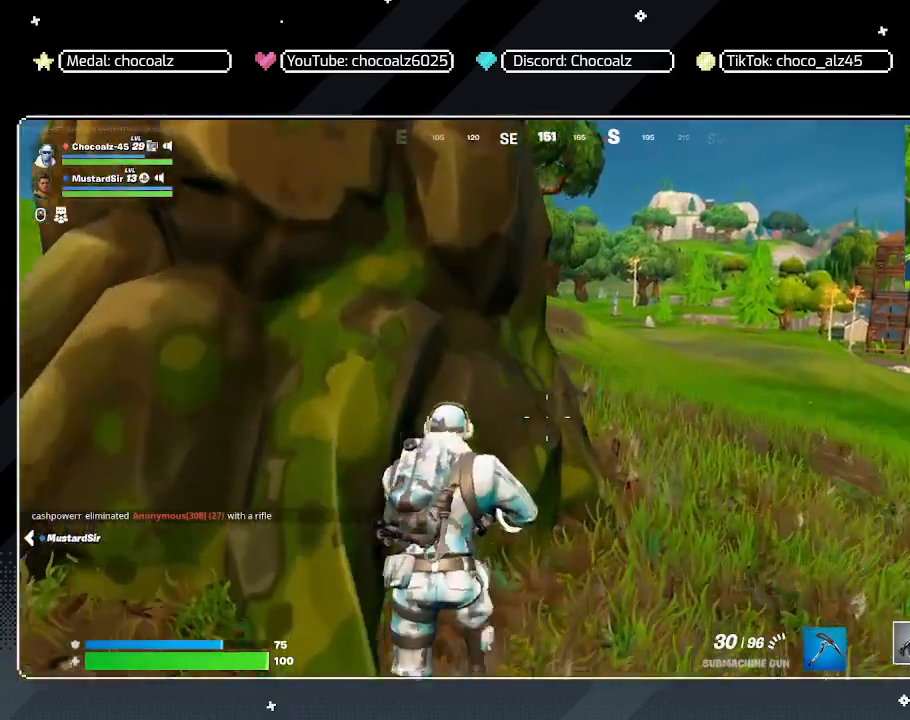
{"keys": [], "mouse": [], "mouse_move": "still", "events": []}
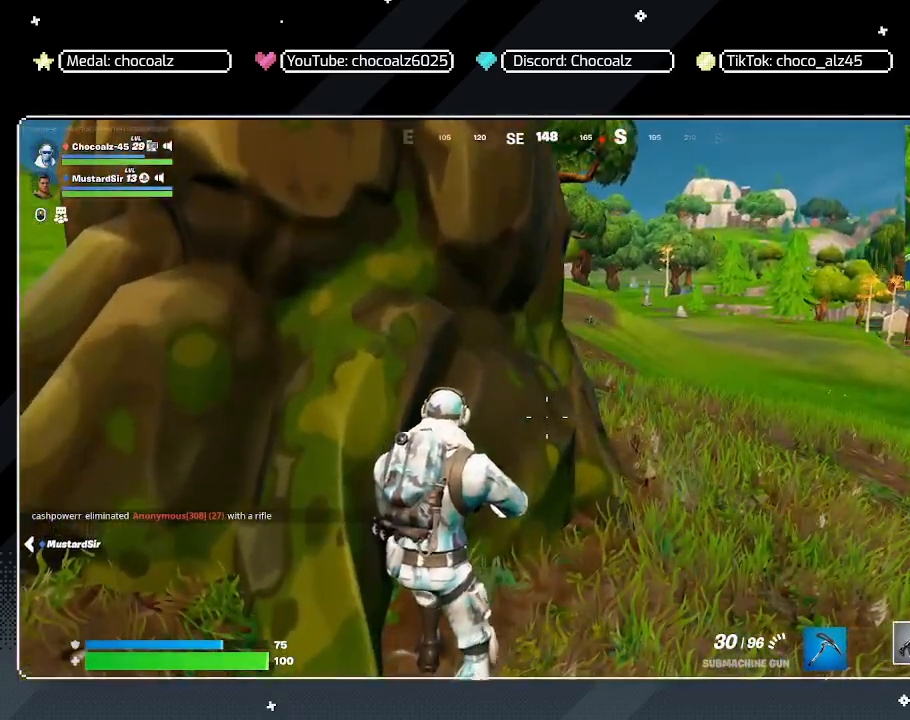
{"keys": [], "mouse": [], "mouse_move": "still", "events": []}
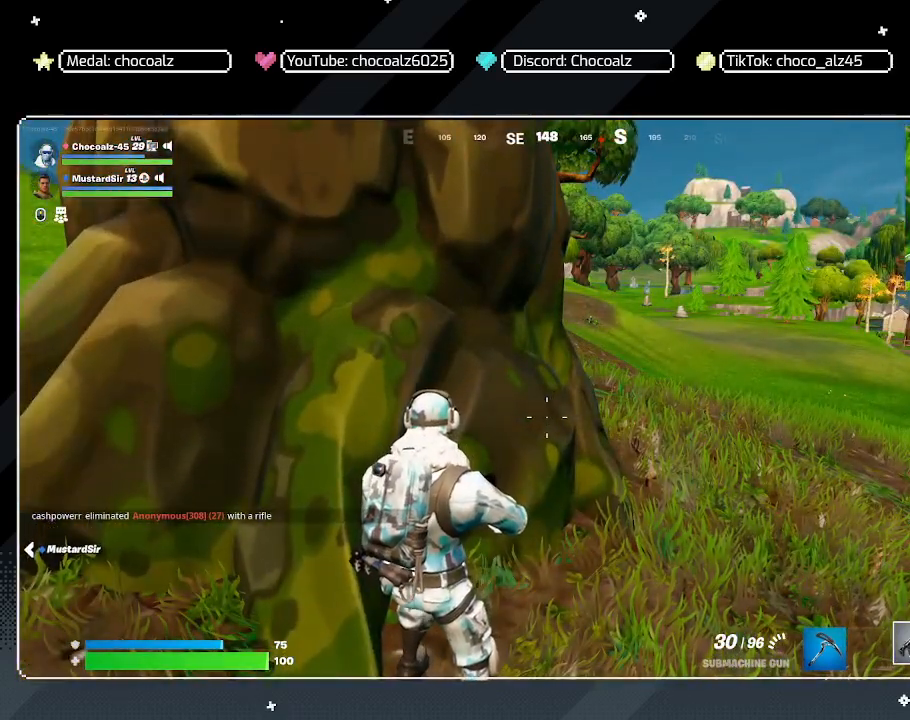
{"keys": ["s"], "mouse": [], "mouse_move": "still", "events": [[150, "a", "down"], [383, "s", "down"], [433, "a", "up"]]}
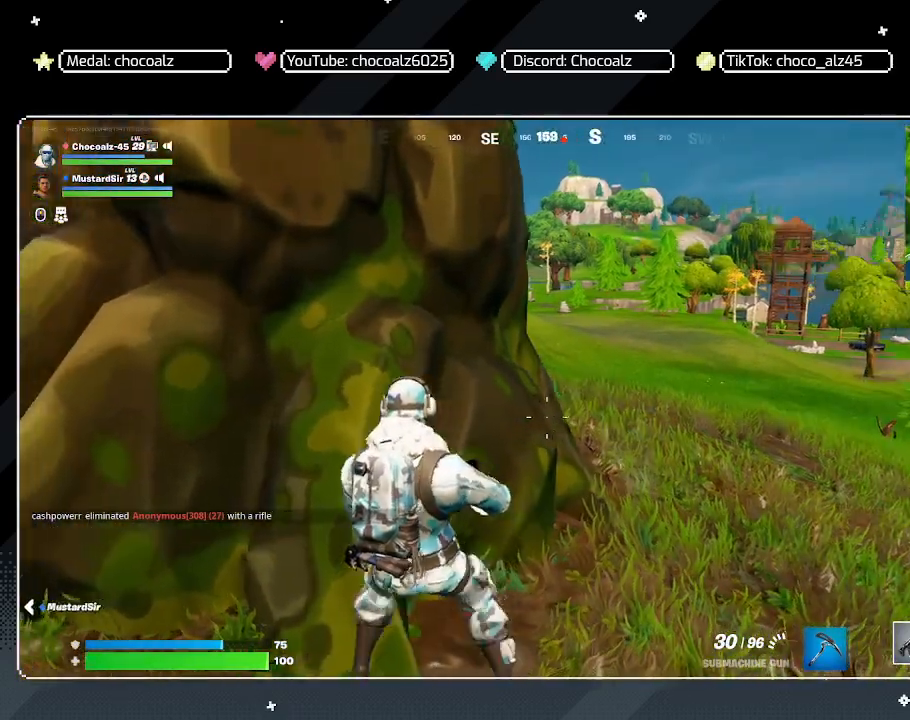
{"keys": ["s"], "mouse": [], "mouse_move": "still", "events": [[167, "a", "down"], [450, "a", "up"]]}
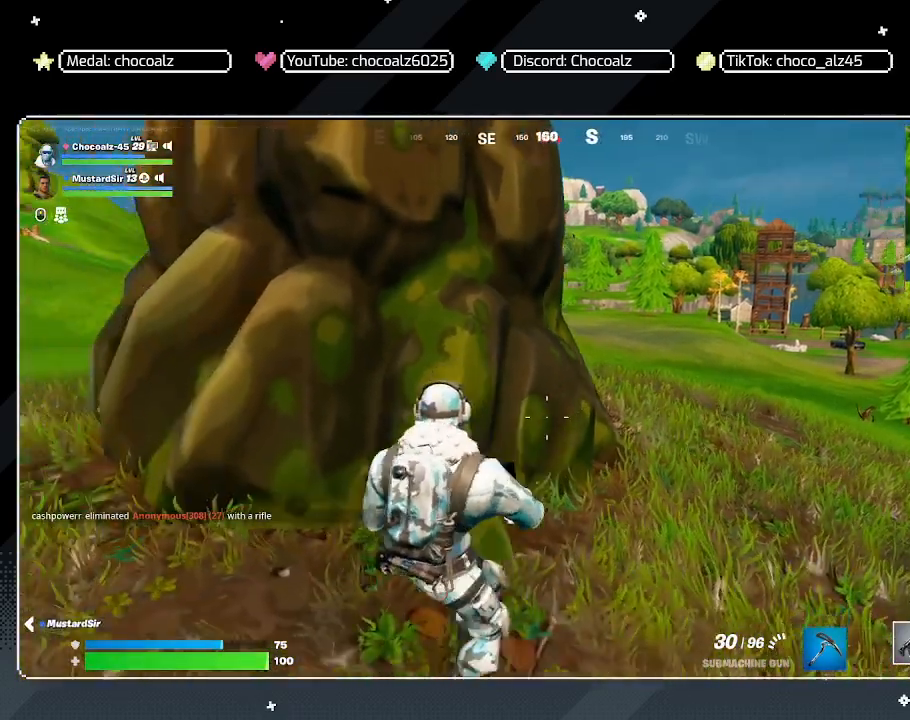
{"keys": ["a"], "mouse": [], "mouse_move": "still", "events": [[50, "d", "down"], [133, "s", "up"], [233, "d", "up"], [283, "a", "down"]]}
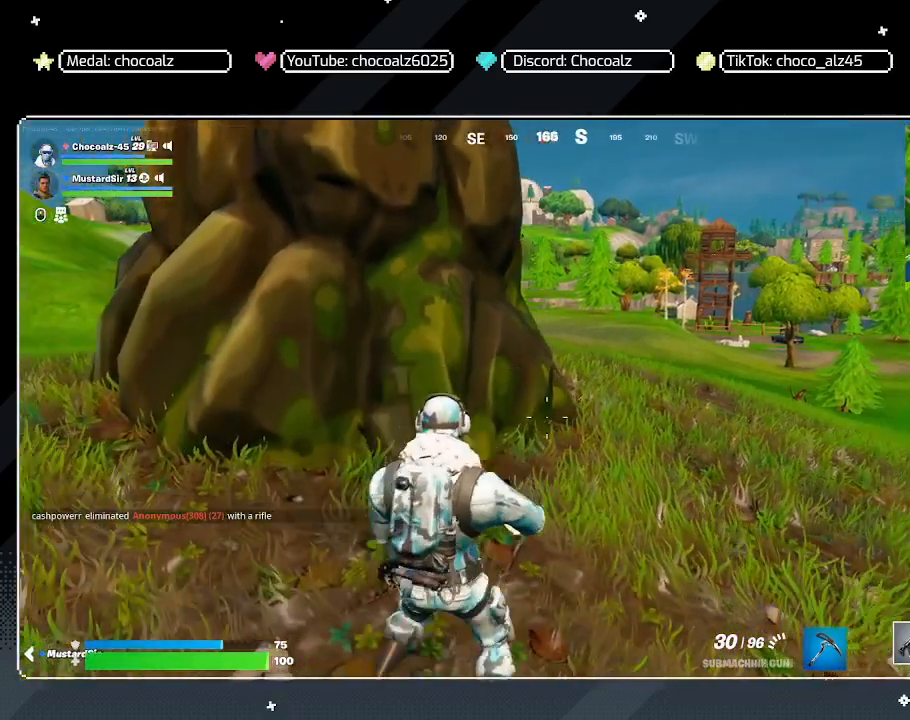
{"keys": [], "mouse": [], "mouse_move": "still", "events": [[17, "a", "up"], [67, "w", "down"], [383, "w", "up"]]}
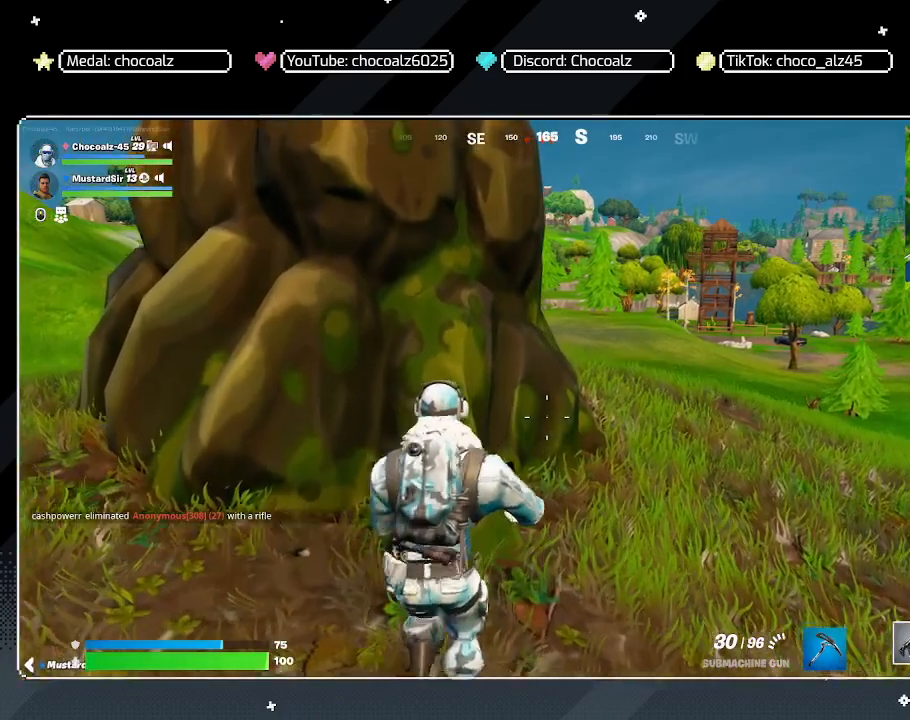
{"keys": ["d", "s"], "mouse": [], "mouse_move": "right", "events": [[217, "s", "down"], [500, "d", "down"]]}
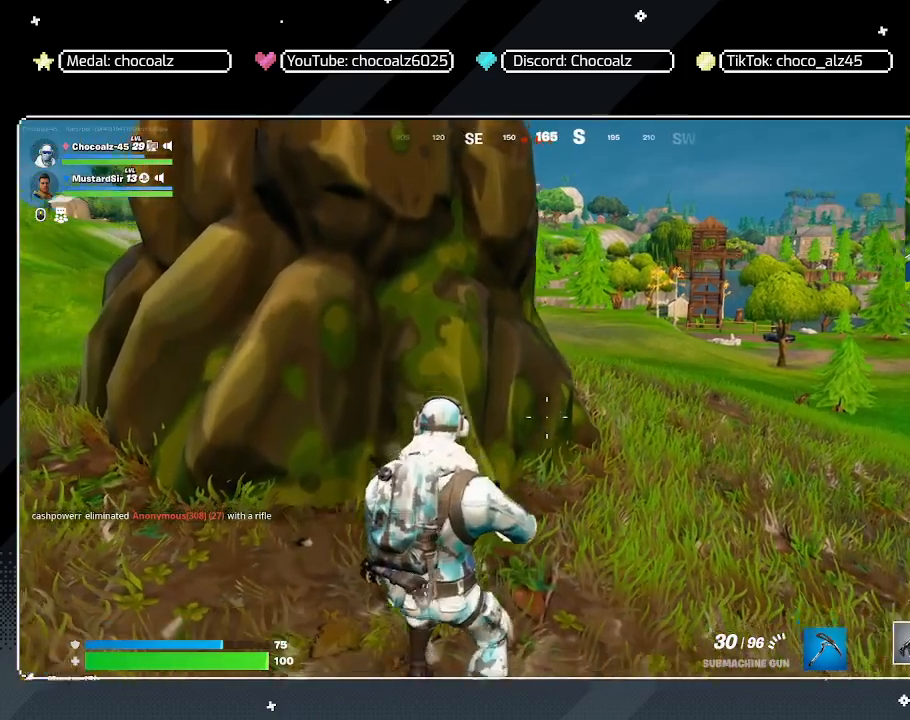
{"keys": ["d", "s"], "mouse": [], "mouse_move": "still", "events": []}
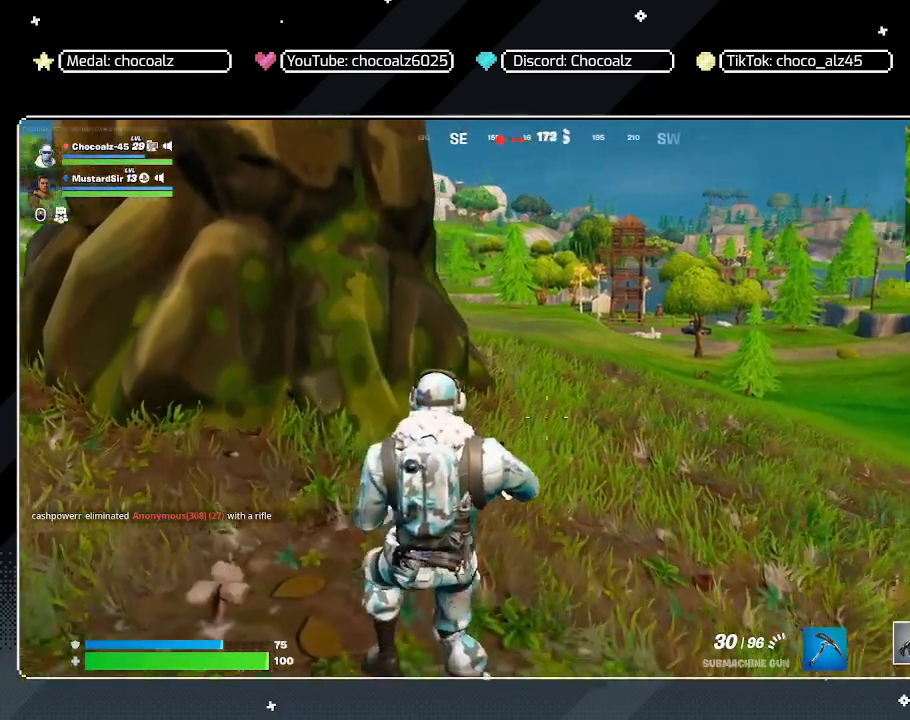
{"keys": ["d"], "mouse": [], "mouse_move": "still", "events": [[167, "s", "up"]]}
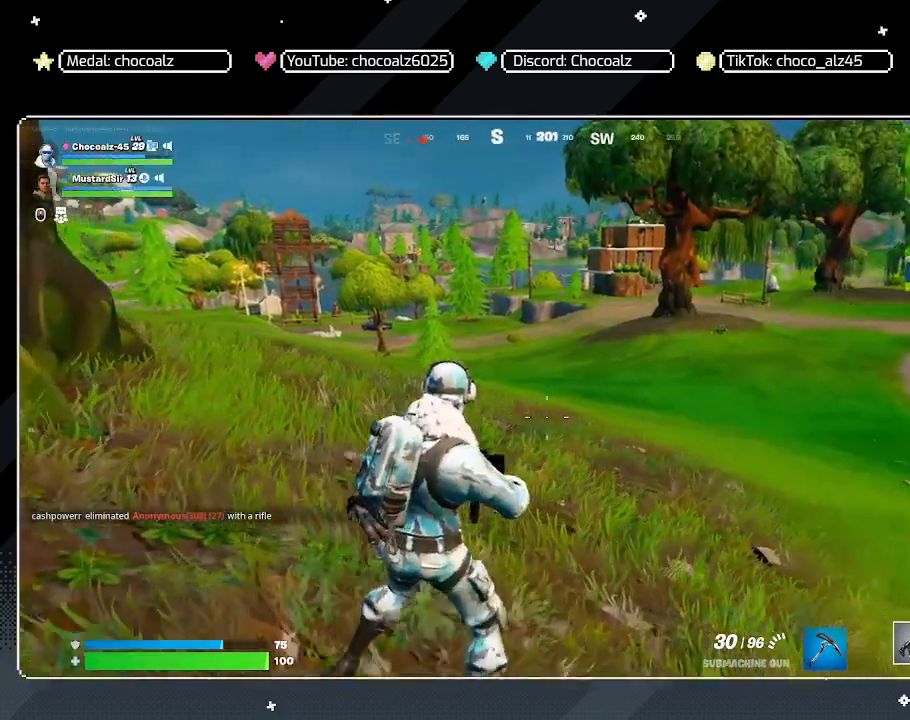
{"keys": ["d", "w"], "mouse": [], "mouse_move": "right", "events": [[450, "w", "down"]]}
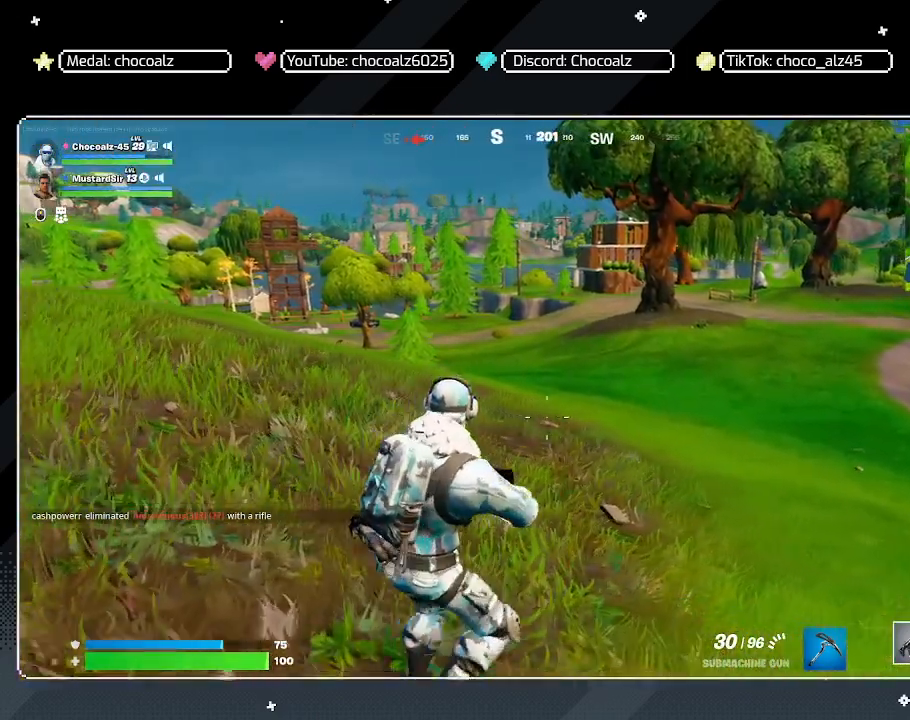
{"keys": ["d", "w"], "mouse": [], "mouse_move": "still", "events": []}
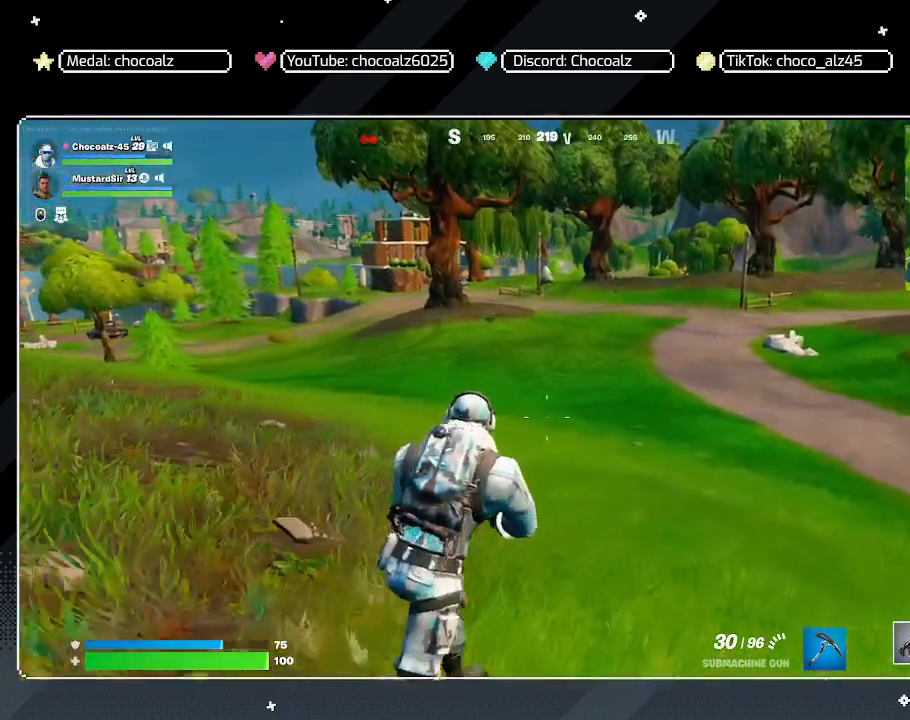
{"keys": ["d", "w"], "mouse": [], "mouse_move": "still", "events": []}
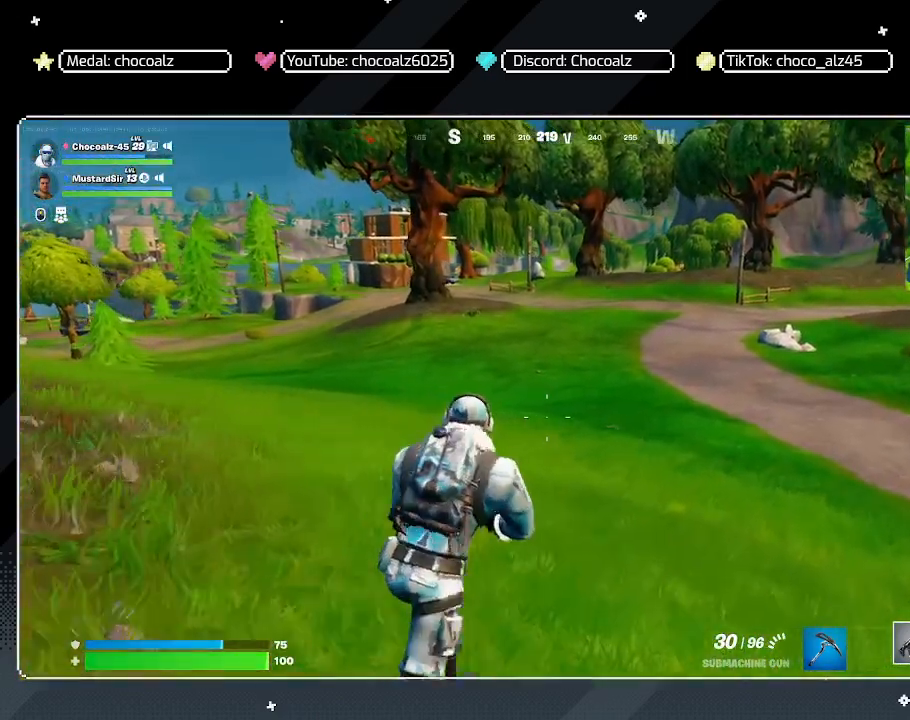
{"keys": ["d", "w"], "mouse": [], "mouse_move": "up", "events": []}
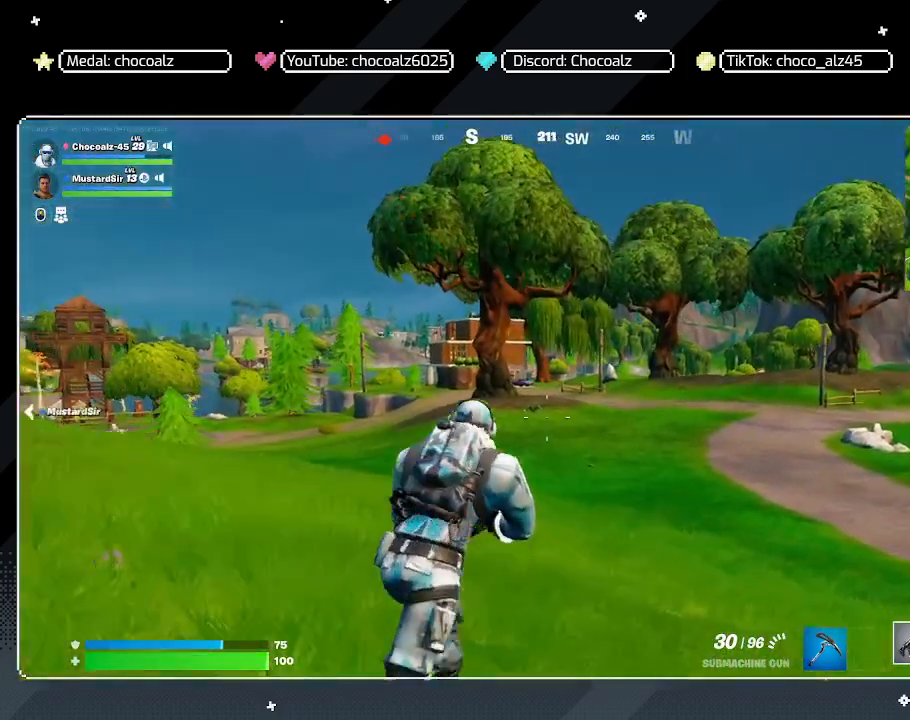
{"keys": ["d", "w"], "mouse": [], "mouse_move": "still", "events": []}
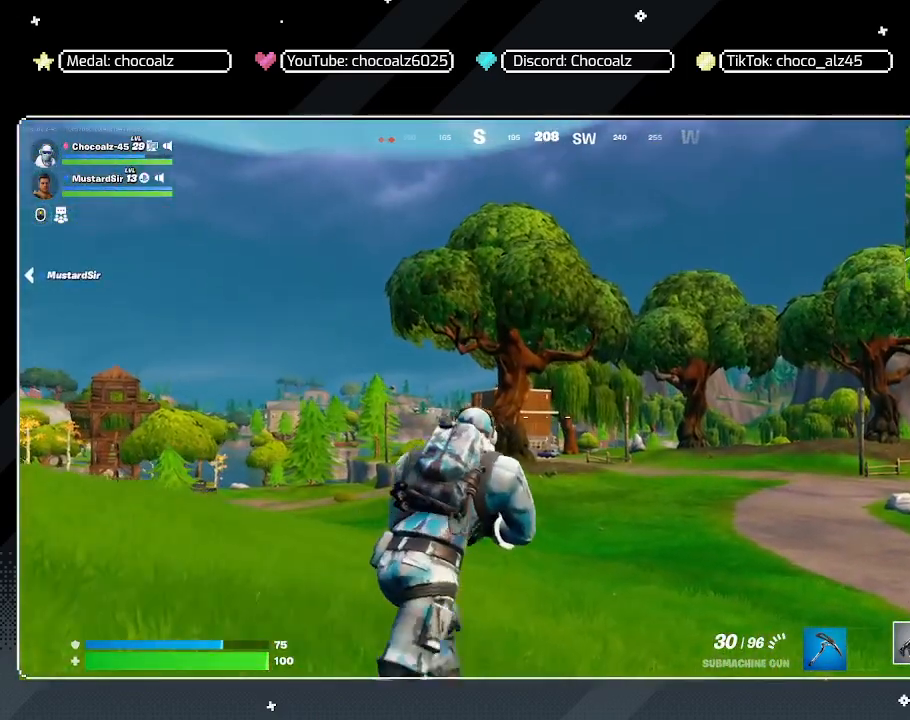
{"keys": ["d", "w"], "mouse": [], "mouse_move": "still", "events": []}
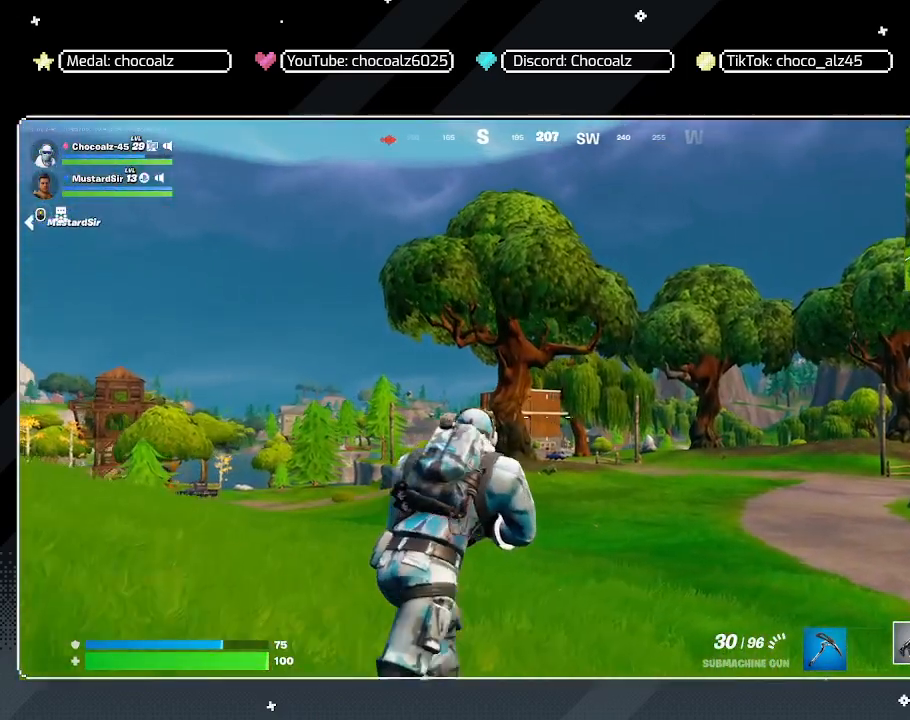
{"keys": ["d", "w"], "mouse": [], "mouse_move": "still", "events": []}
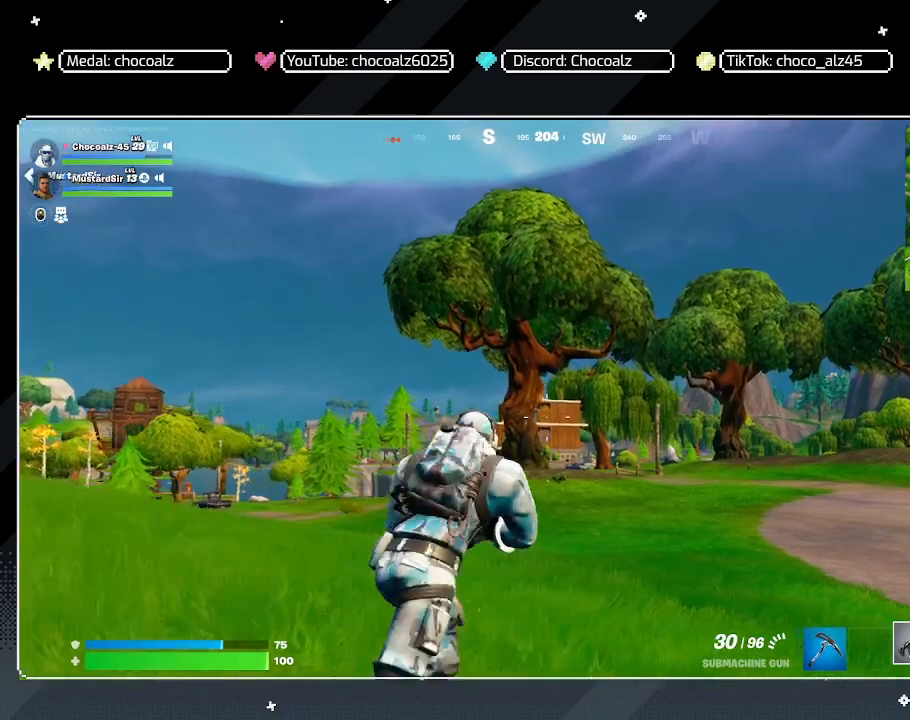
{"keys": ["d", "w"], "mouse": [], "mouse_move": "still", "events": [[183, "mouse_wheel", "down"], [367, "mouse_wheel", "up"]]}
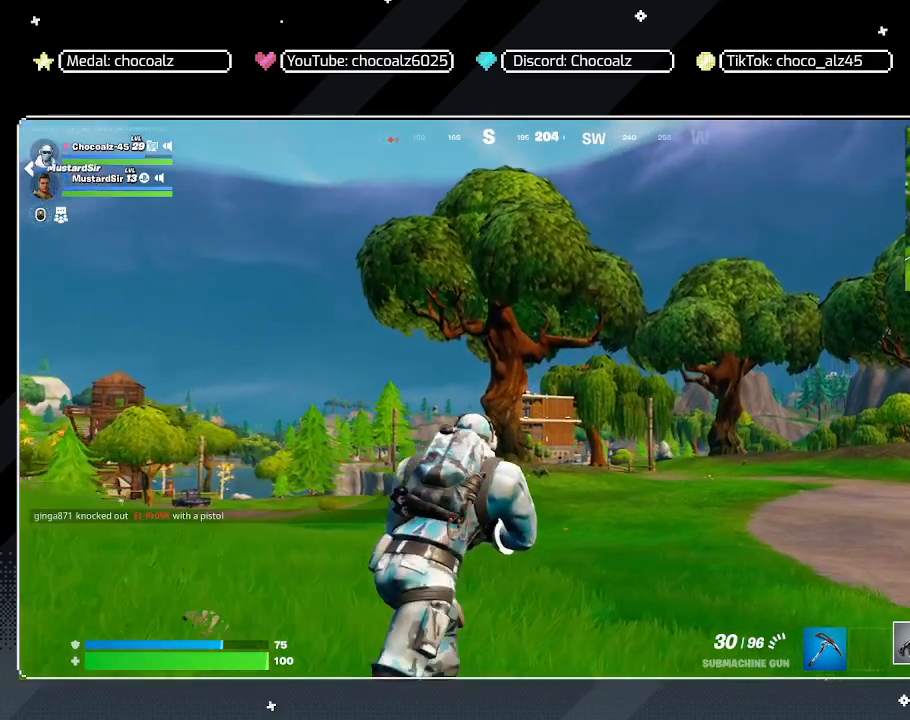
{"keys": ["d", "w"], "mouse": [], "mouse_move": "right", "events": []}
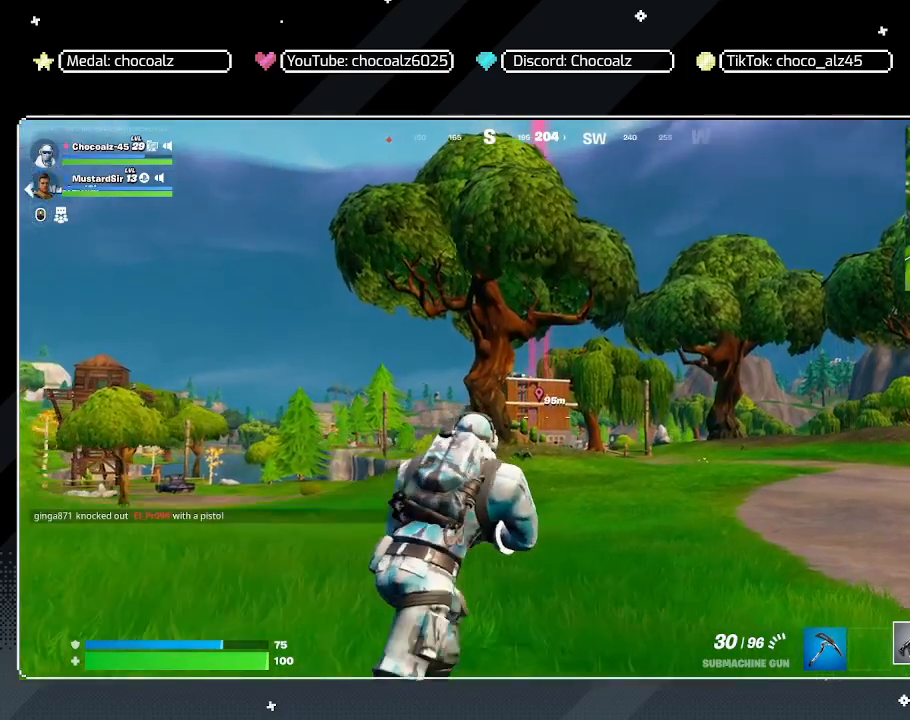
{"keys": ["d", "w"], "mouse": [], "mouse_move": "still", "events": []}
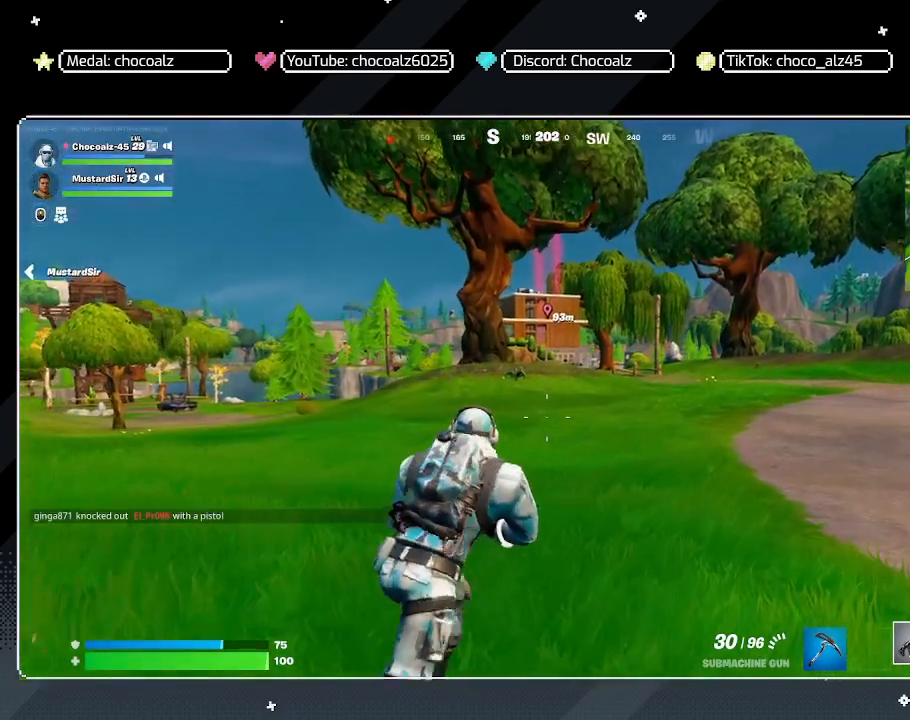
{"keys": ["d", "space", "w"], "mouse": [], "mouse_move": "left", "events": [[383, "space", "down"]]}